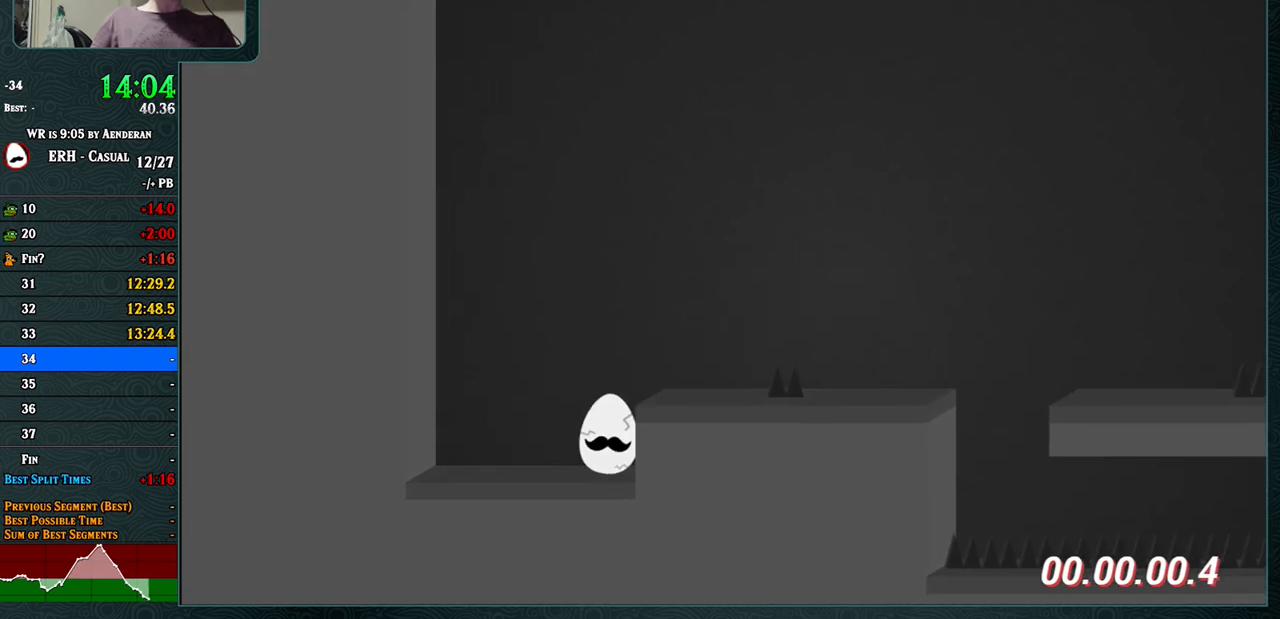
Gameplay with a controller (arcade stick); each line is a JSON object with the inputs held at the frame after it. "events" lists button and stick changes between this image and that frame as [ms after this image, input, new state], when the widget could be followed in between. Not read: L3 R3.
{"buttons": ["CROSS"], "left_stick": "center", "events": [[50, "R1", "down"], [233, "R1", "up"]]}
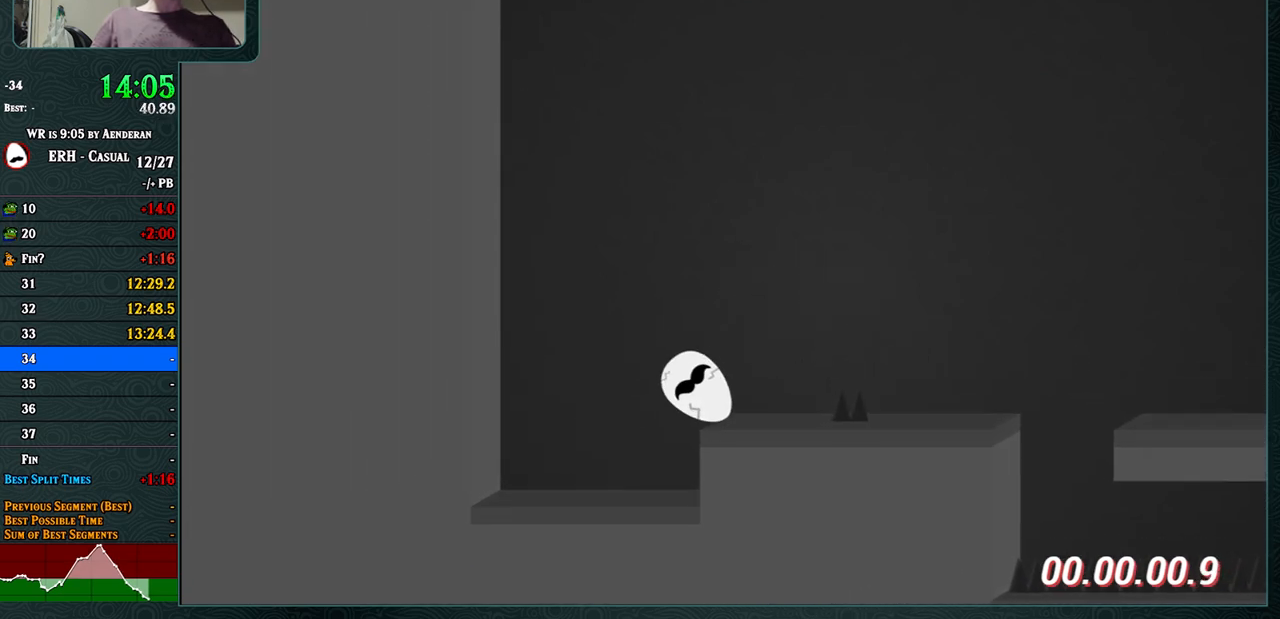
{"buttons": ["CROSS"], "left_stick": "center", "events": [[100, "R1", "down"], [200, "R1", "up"]]}
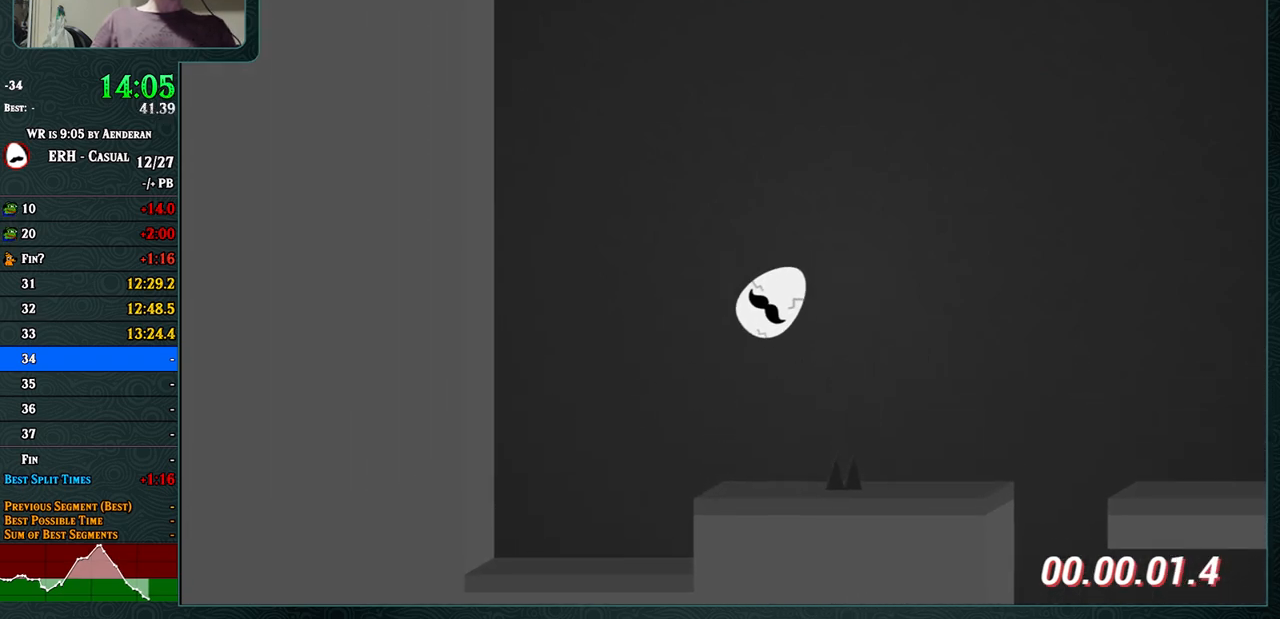
{"buttons": ["CROSS", "R1"], "left_stick": "center", "events": [[283, "R1", "down"], [367, "R1", "up"], [417, "R1", "down"]]}
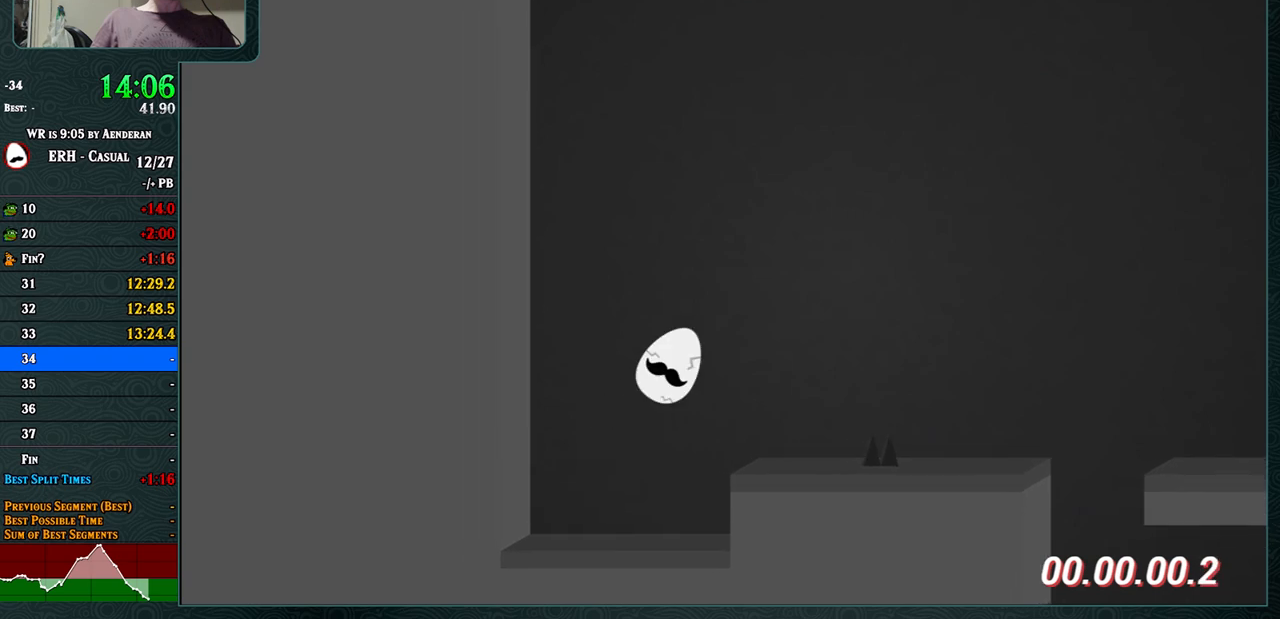
{"buttons": ["R1"], "left_stick": "center", "events": [[17, "R1", "up"], [300, "CROSS", "up"], [400, "R1", "down"]]}
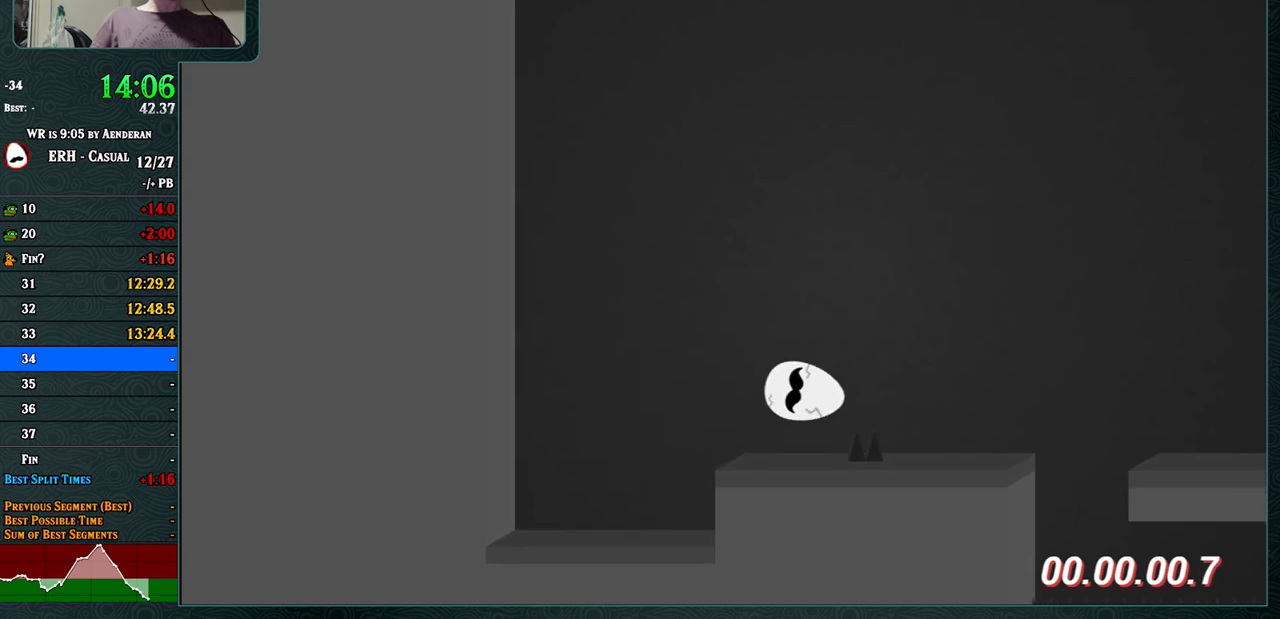
{"buttons": [], "left_stick": "center", "events": [[167, "R1", "up"]]}
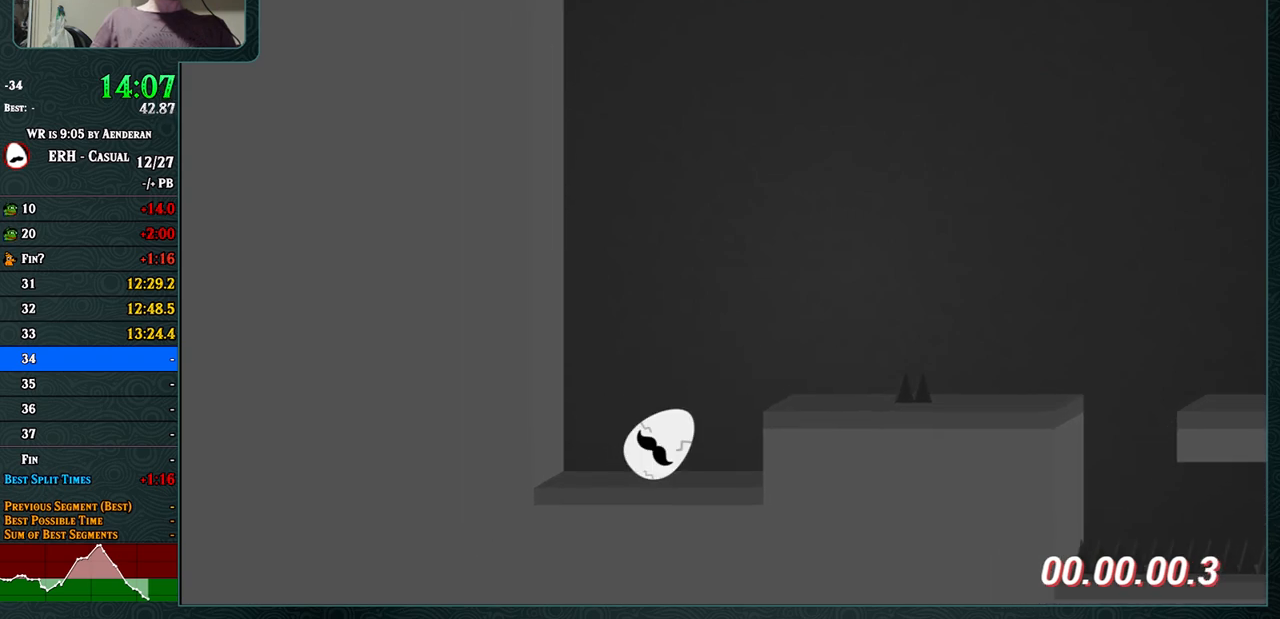
{"buttons": ["CROSS"], "left_stick": "center", "events": [[117, "CROSS", "down"], [167, "R1", "down"], [350, "R1", "up"]]}
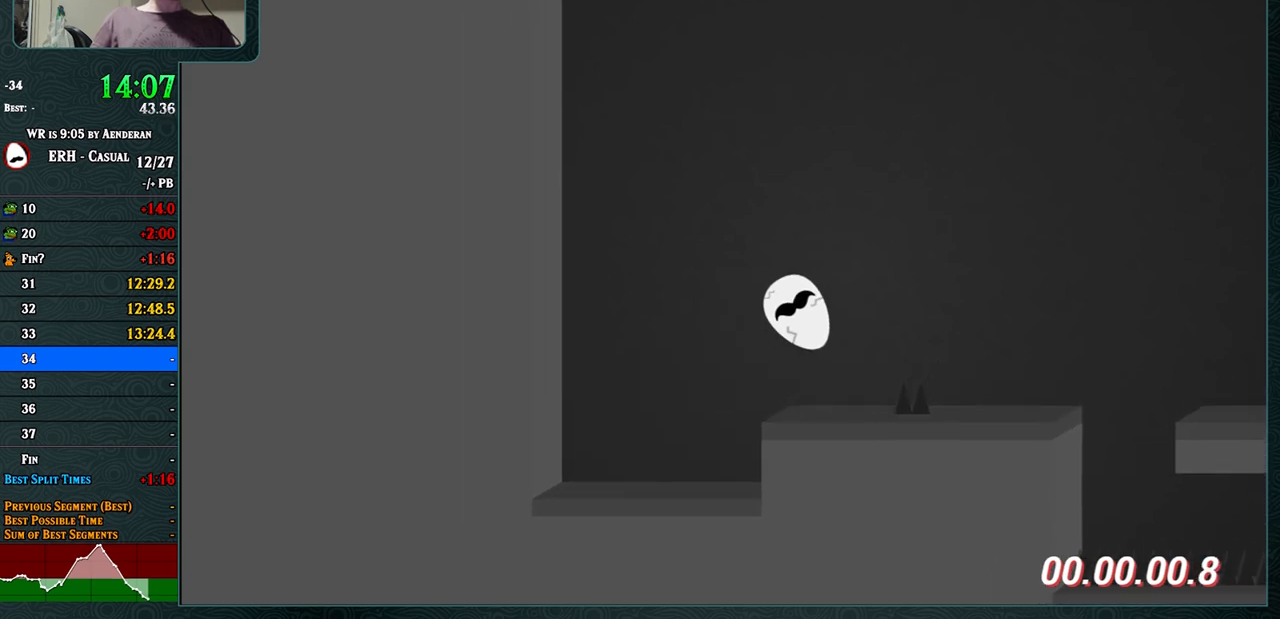
{"buttons": [], "left_stick": "center", "events": [[133, "CROSS", "up"], [283, "R1", "down"], [383, "R1", "up"]]}
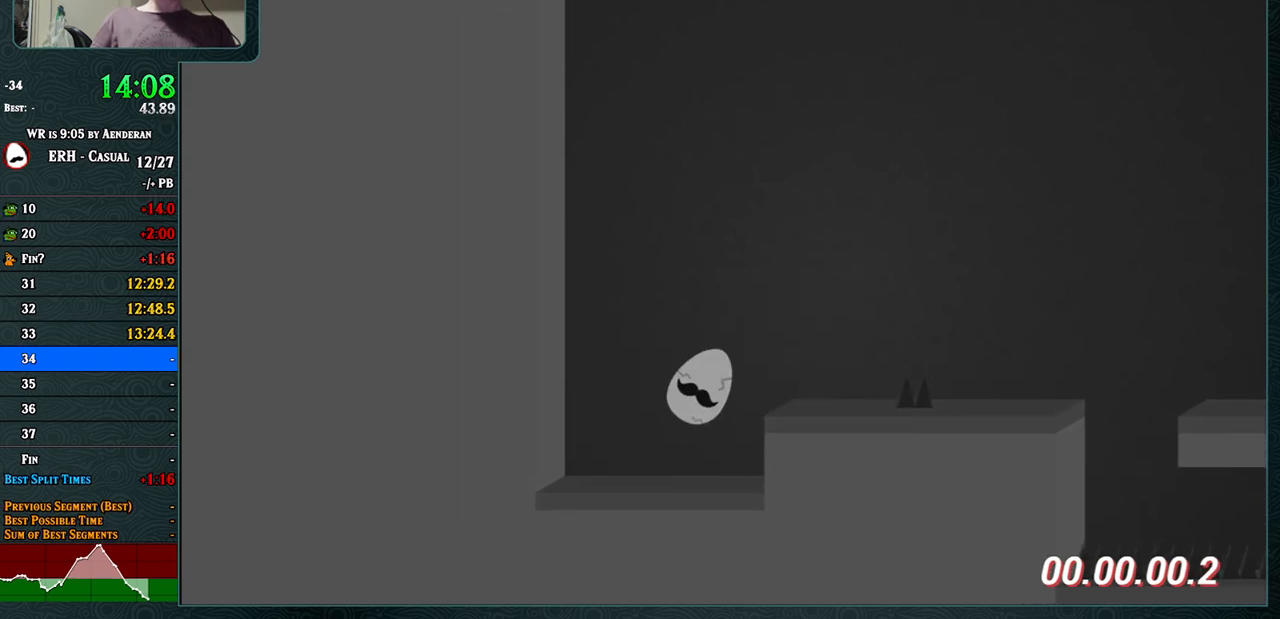
{"buttons": ["CROSS", "R1"], "left_stick": "center", "events": [[233, "CROSS", "down"], [367, "R1", "down"]]}
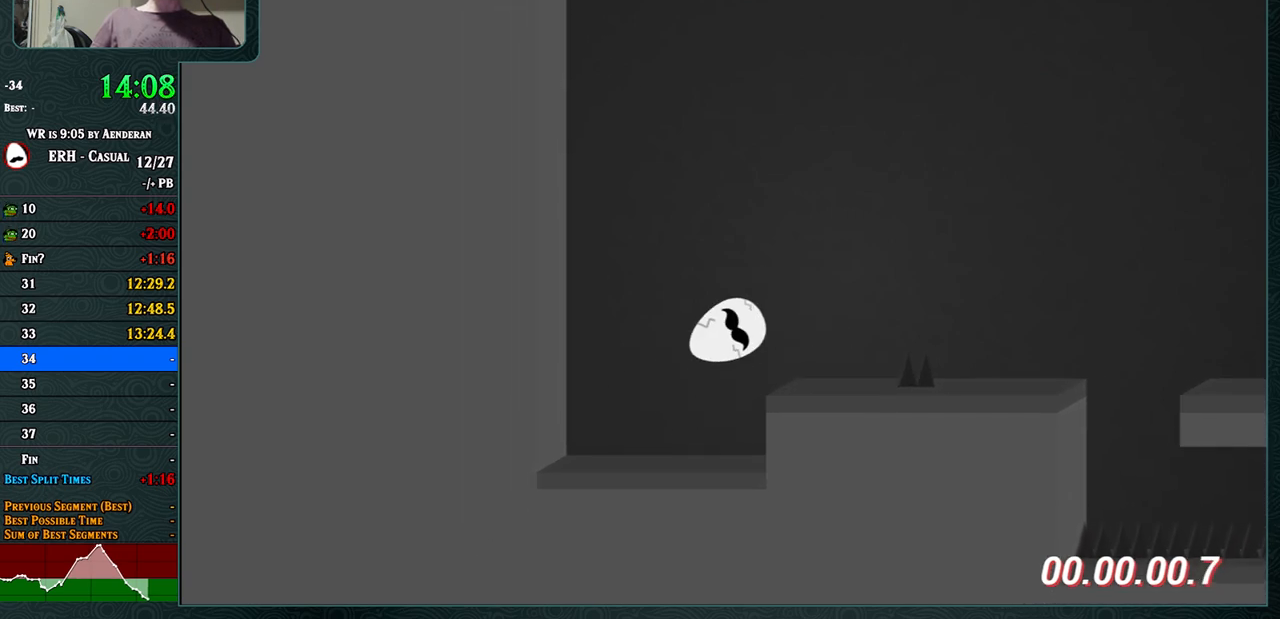
{"buttons": ["CROSS"], "left_stick": "center", "events": [[117, "R1", "up"], [300, "CROSS", "up"], [467, "CROSS", "down"]]}
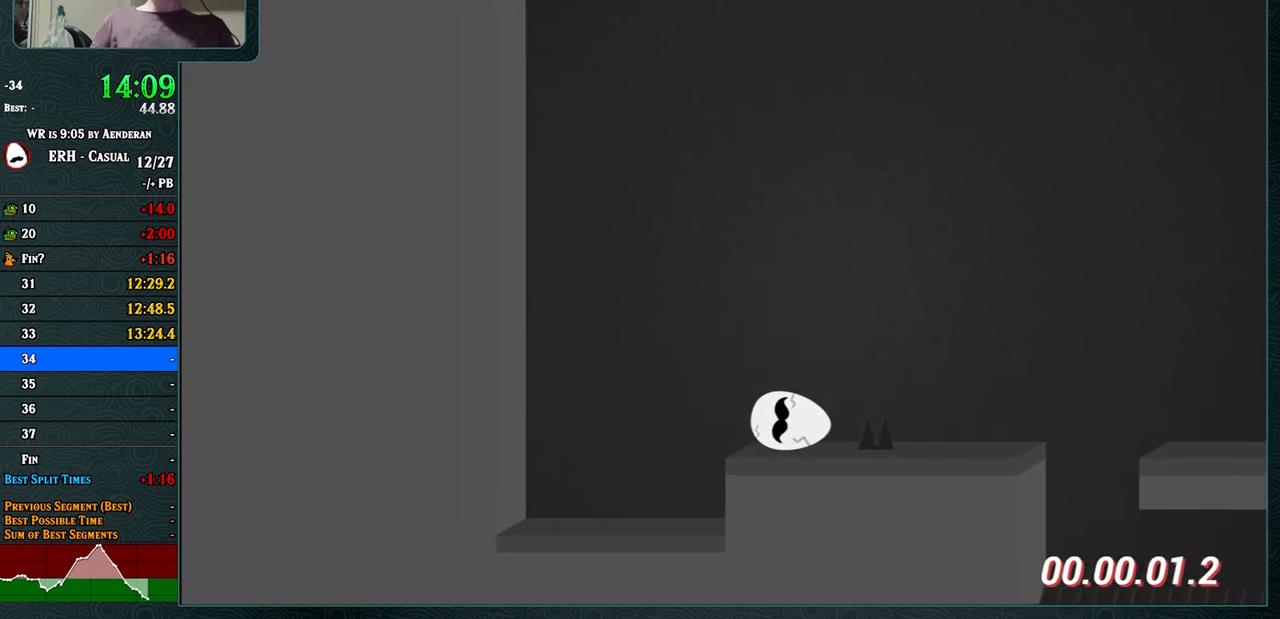
{"buttons": [], "left_stick": "center", "events": [[17, "R1", "down"], [150, "R1", "up"], [233, "CROSS", "up"]]}
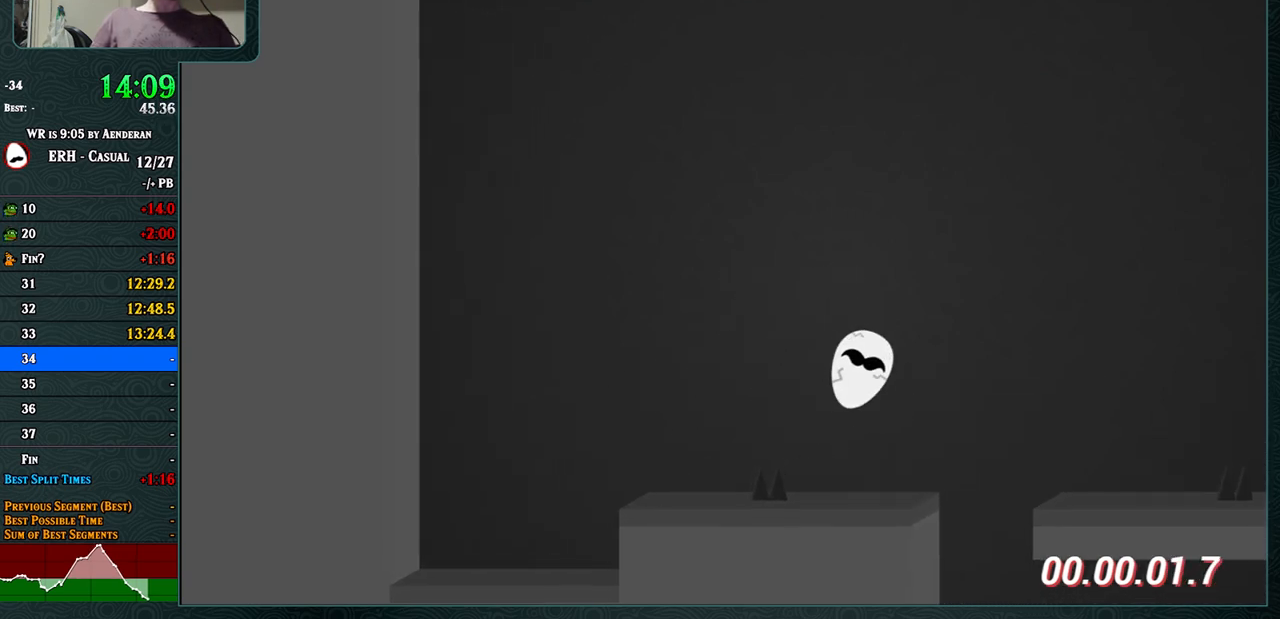
{"buttons": [], "left_stick": "center", "events": [[100, "CROSS", "down"], [167, "R1", "down"], [217, "R1", "up"], [283, "CROSS", "up"]]}
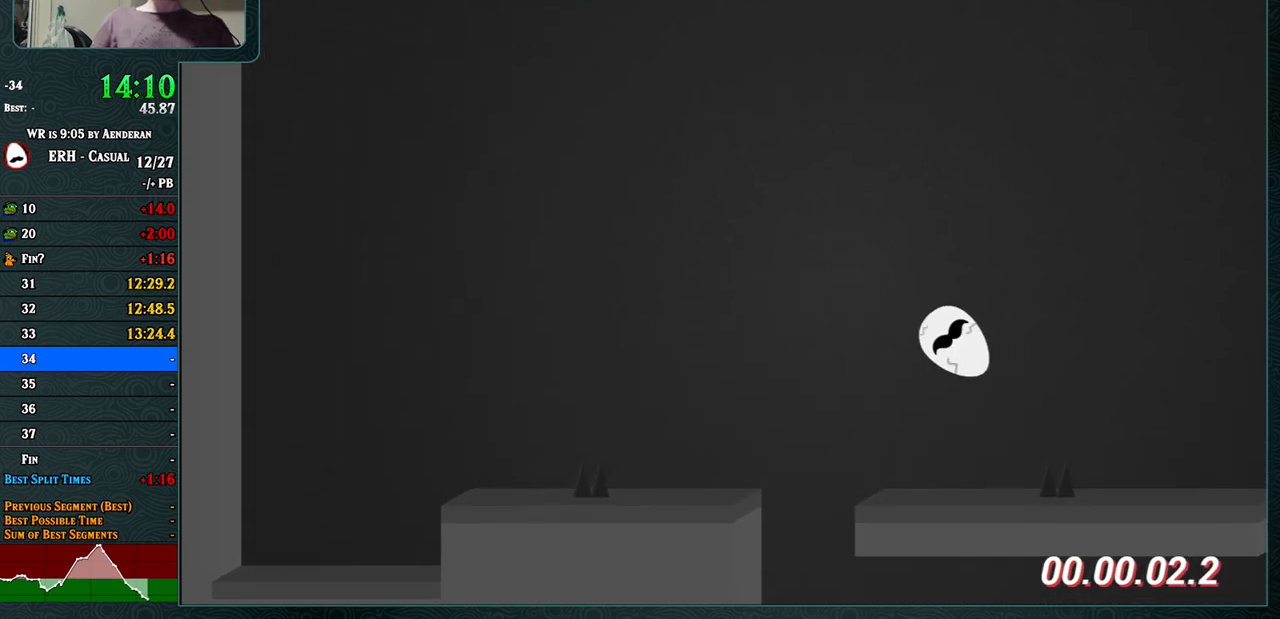
{"buttons": [], "left_stick": "center", "events": []}
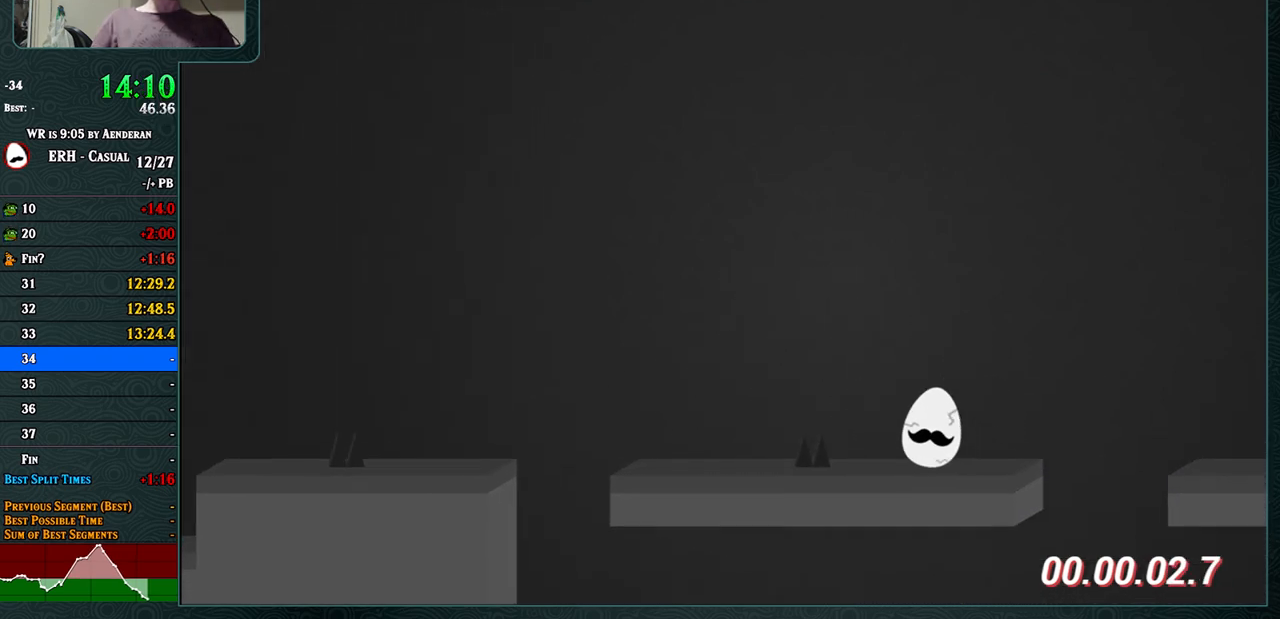
{"buttons": [], "left_stick": "center", "events": [[50, "CROSS", "down"], [150, "R1", "down"], [317, "R1", "up"], [433, "CROSS", "up"]]}
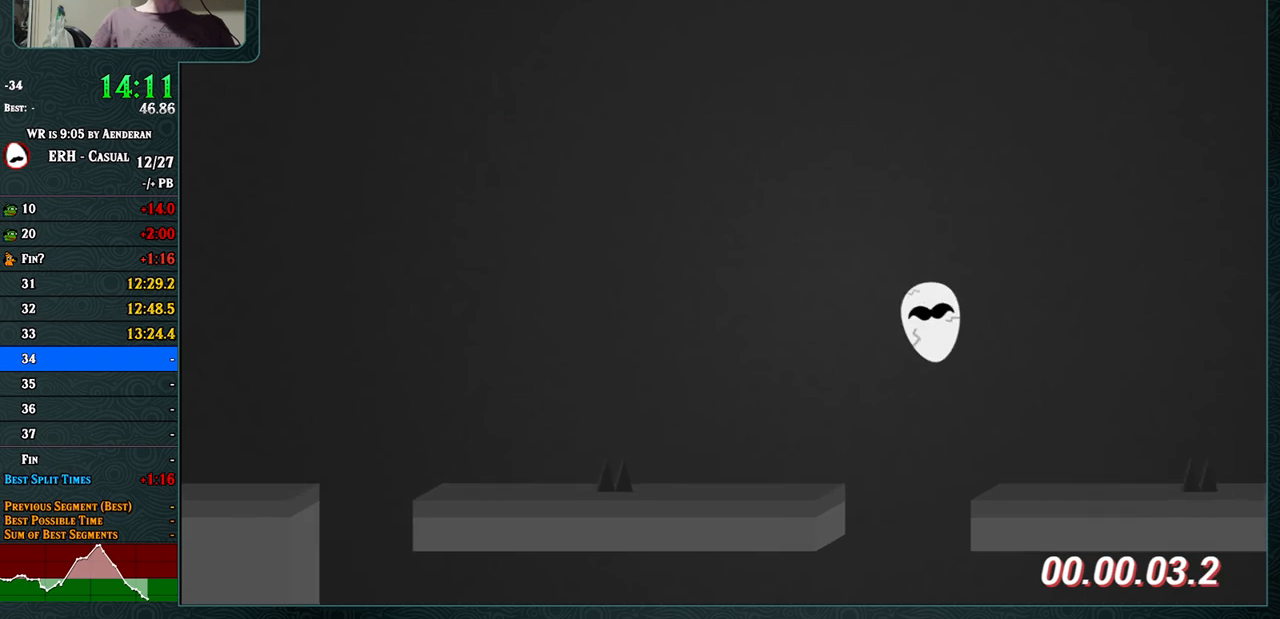
{"buttons": ["R1"], "left_stick": "center", "events": [[500, "R1", "down"]]}
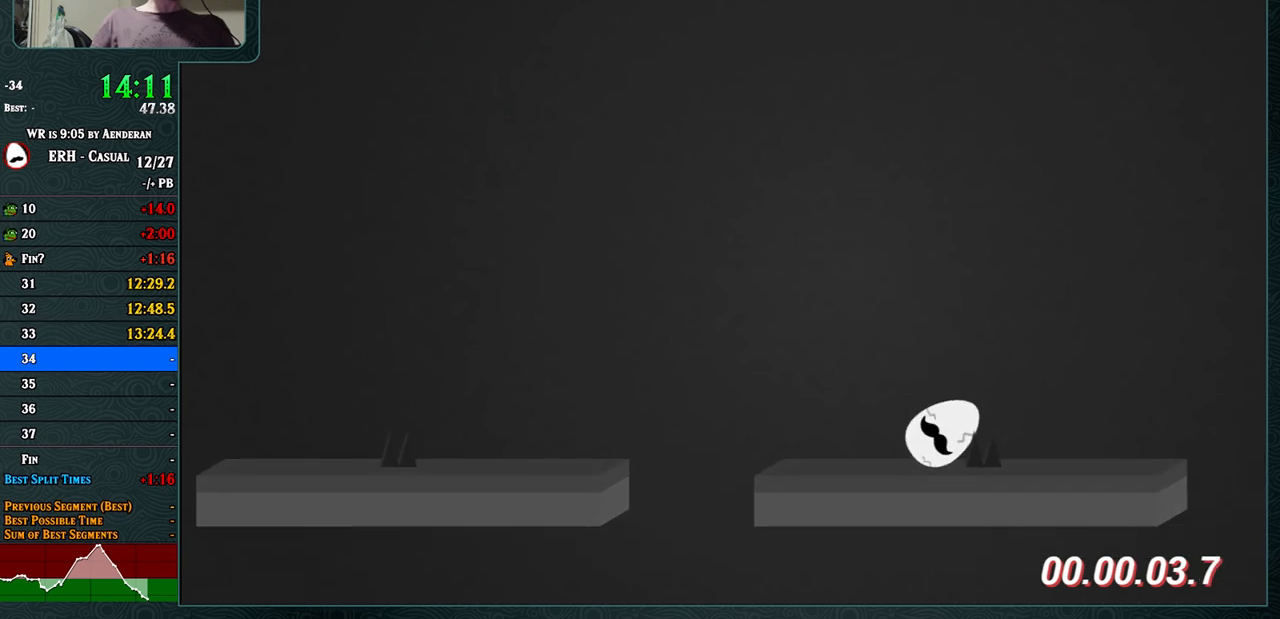
{"buttons": [], "left_stick": "center", "events": [[117, "R1", "up"]]}
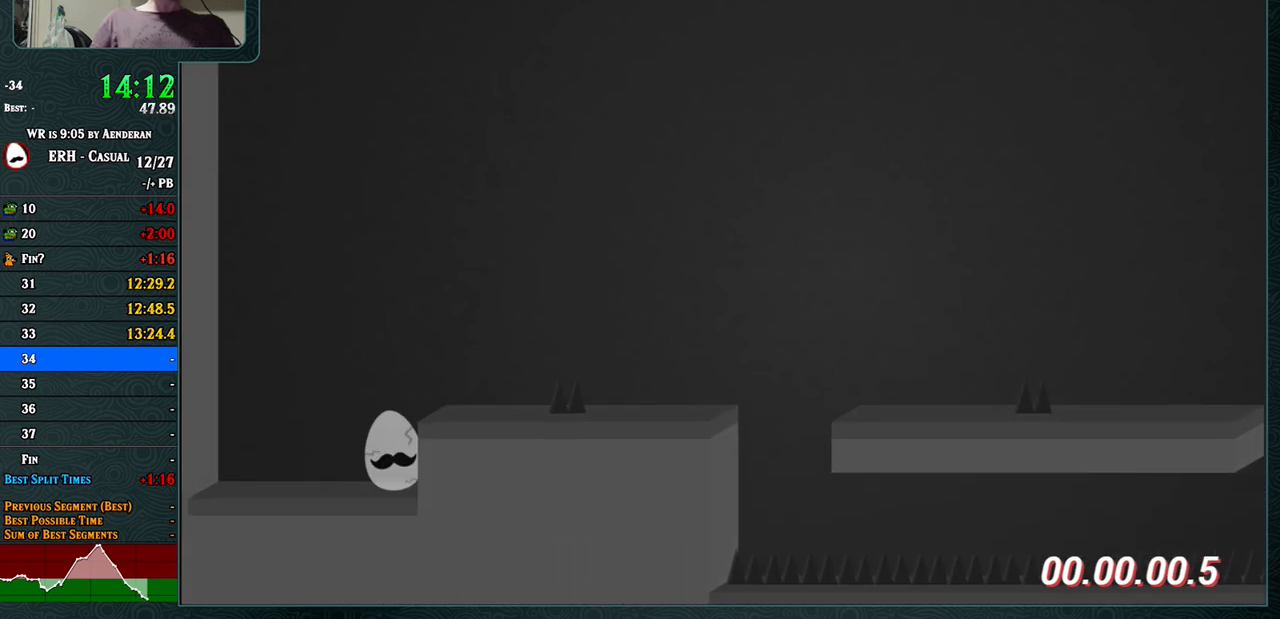
{"buttons": ["CROSS"], "left_stick": "center", "events": [[67, "CROSS", "down"], [150, "R1", "down"], [383, "R1", "up"]]}
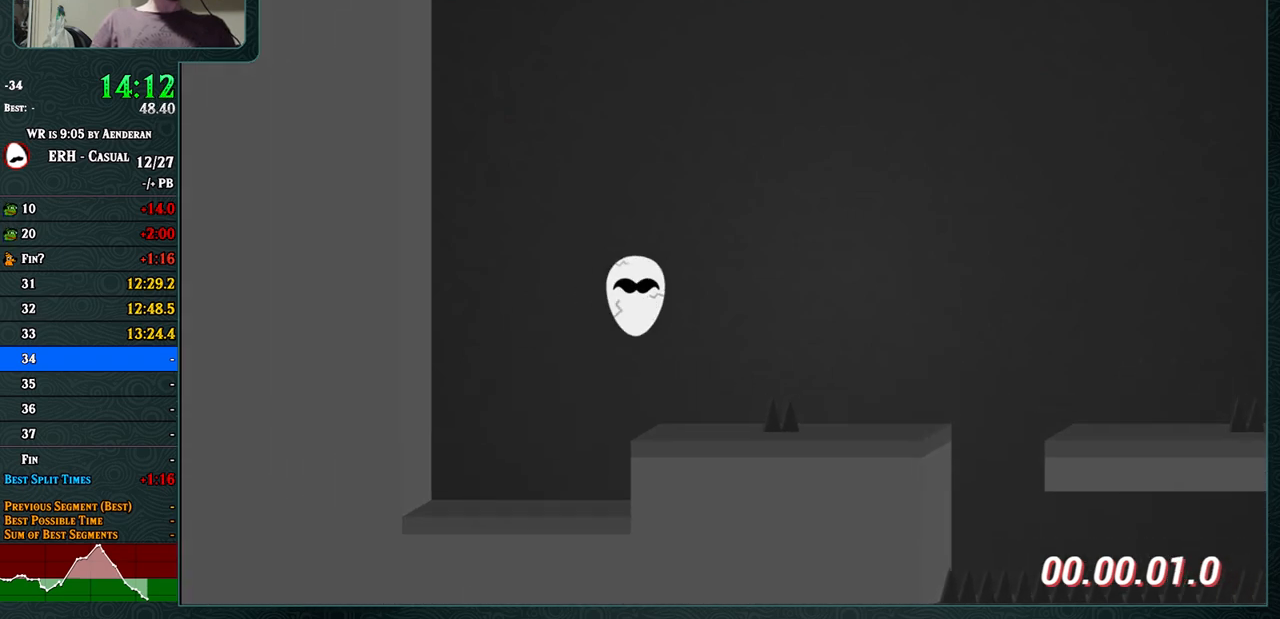
{"buttons": [], "left_stick": "center", "events": [[117, "CROSS", "up"], [167, "CROSS", "down"], [300, "R1", "down"], [400, "R1", "up"], [500, "CROSS", "up"]]}
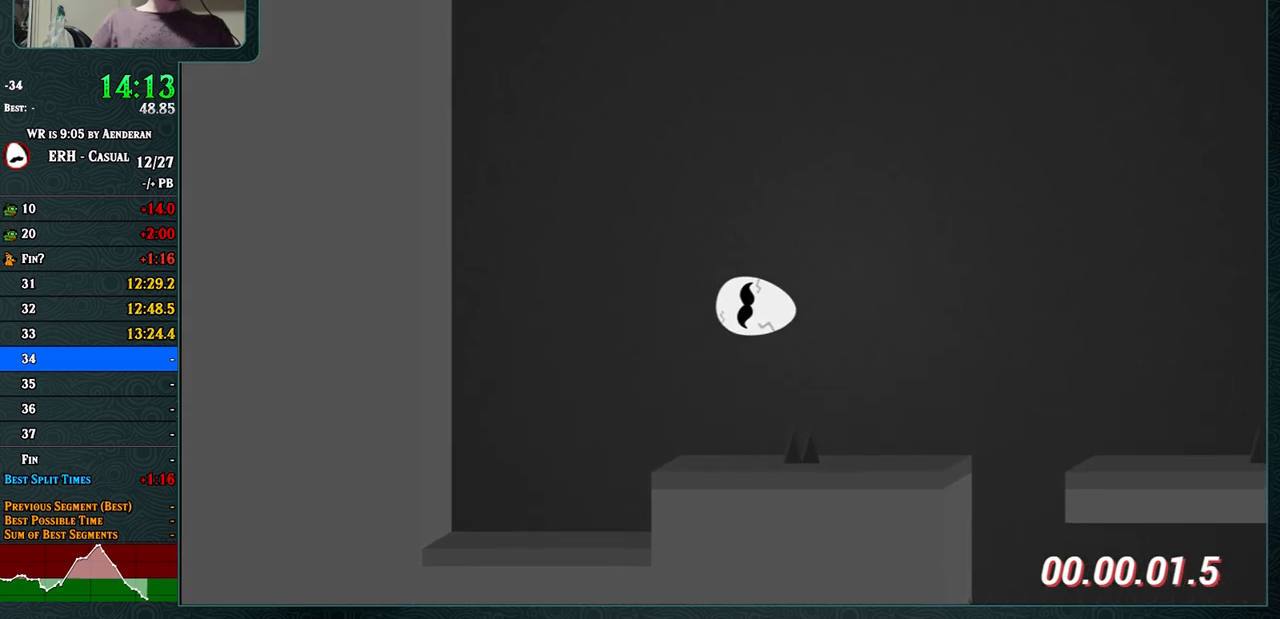
{"buttons": [], "left_stick": "center", "events": []}
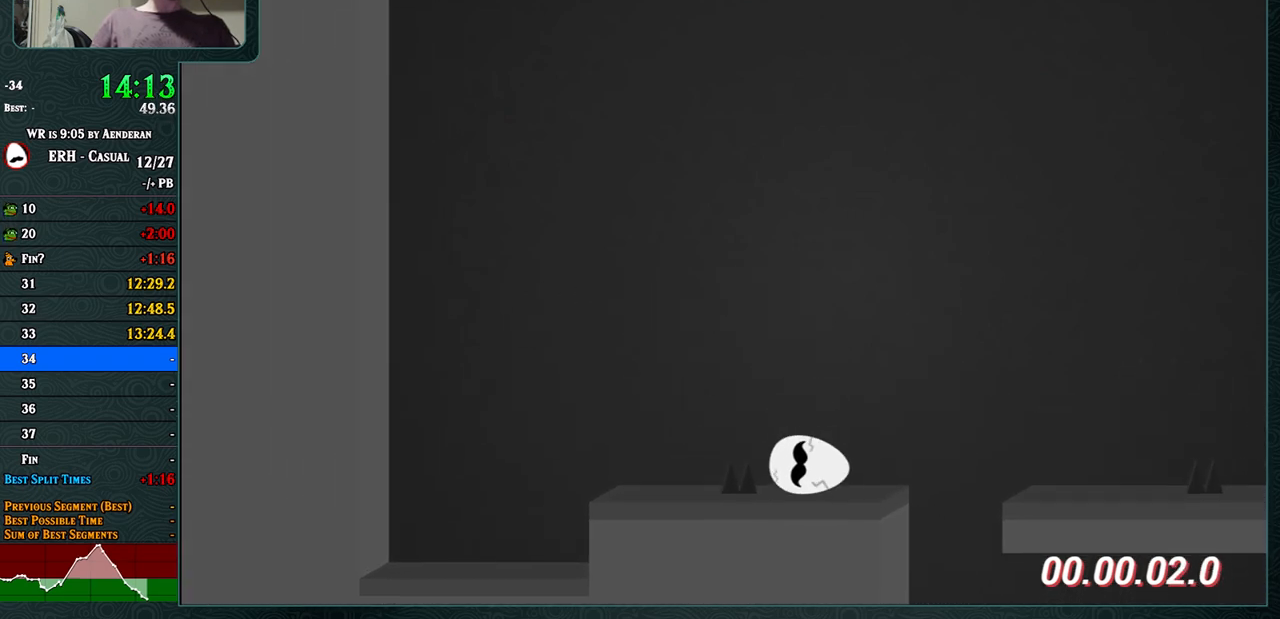
{"buttons": ["R1"], "left_stick": "center", "events": [[233, "R1", "down"]]}
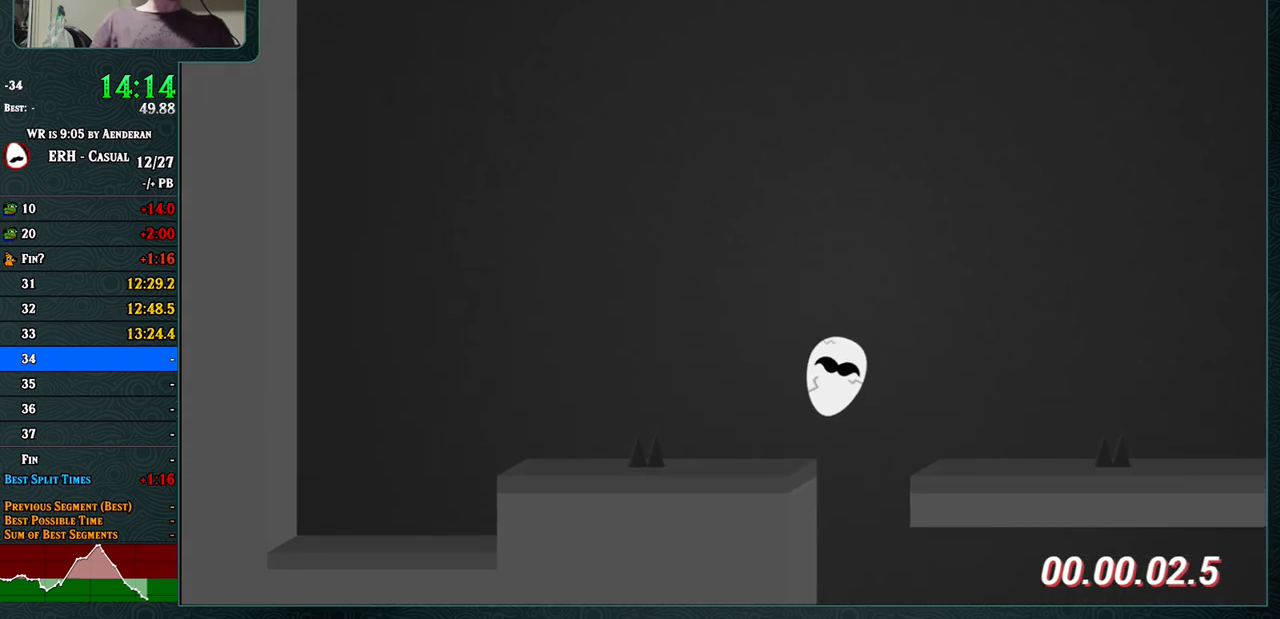
{"buttons": [], "left_stick": "center", "events": [[150, "R1", "up"]]}
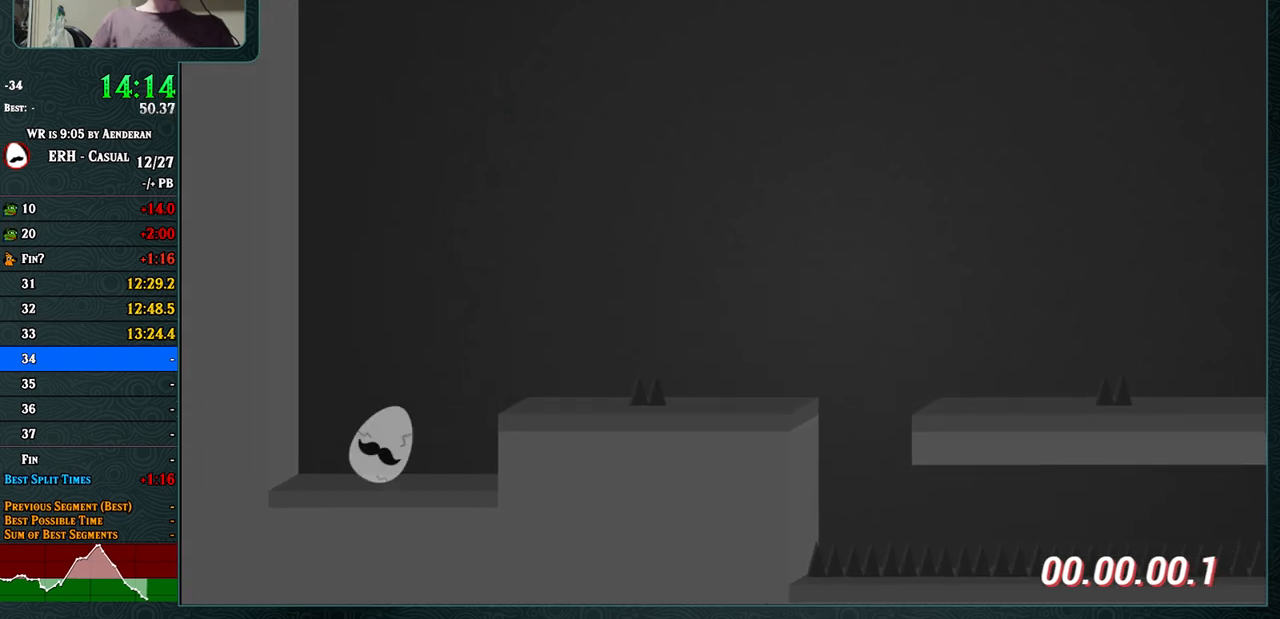
{"buttons": ["R1"], "left_stick": "center", "events": [[217, "R1", "down"]]}
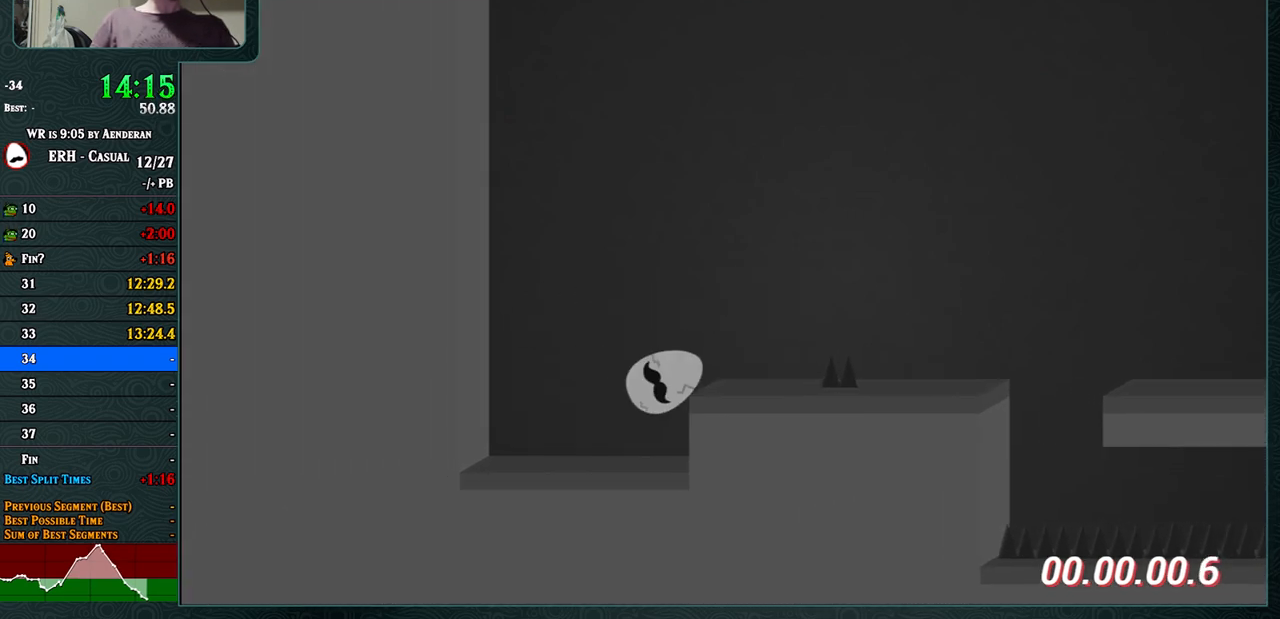
{"buttons": ["CROSS"], "left_stick": "center", "events": [[17, "R1", "up"], [317, "CROSS", "down"], [383, "R1", "down"], [500, "R1", "up"]]}
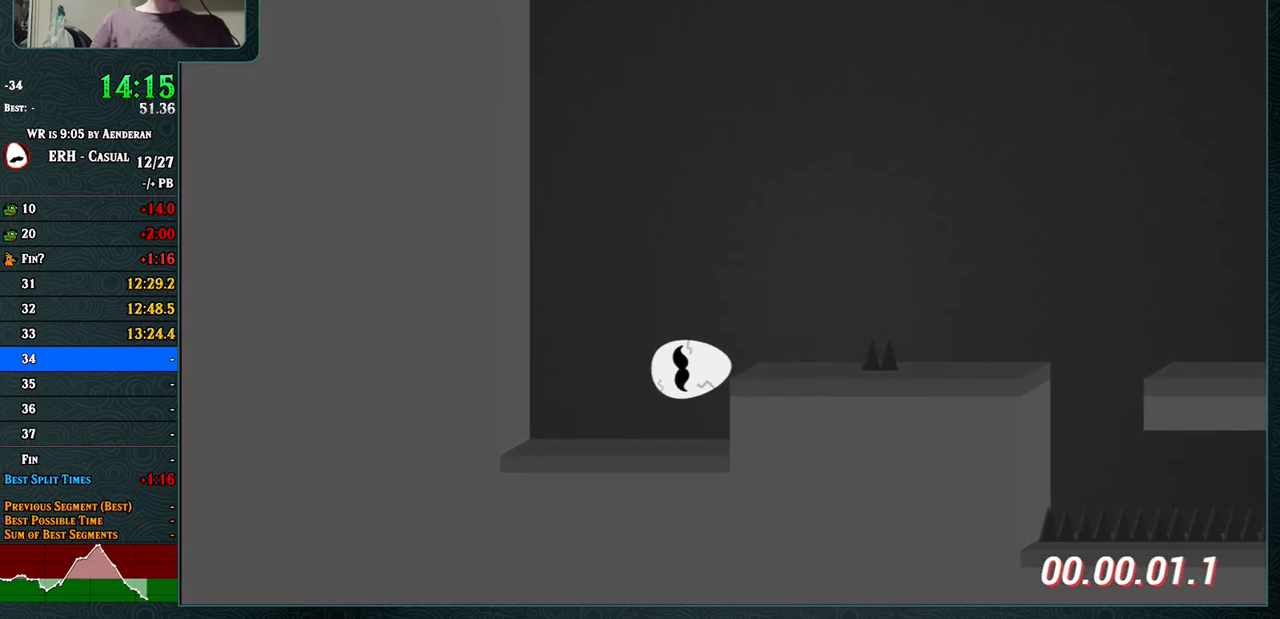
{"buttons": ["CROSS"], "left_stick": "center", "events": [[350, "R1", "down"], [483, "R1", "up"]]}
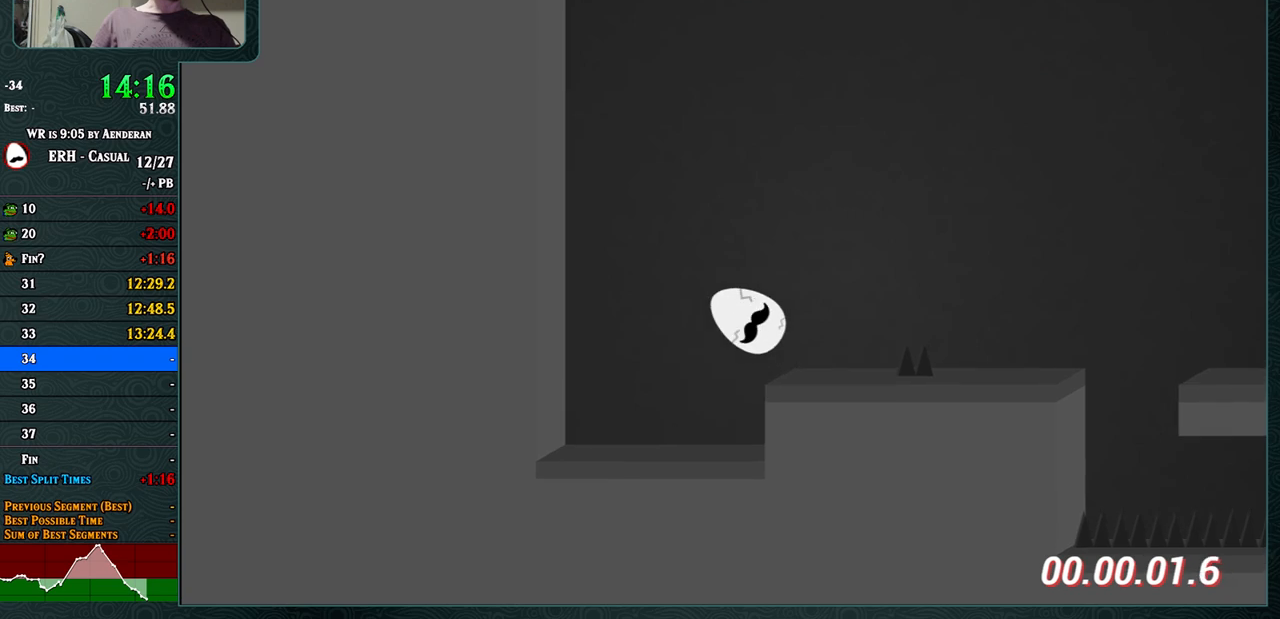
{"buttons": ["R1"], "left_stick": "center", "events": [[317, "CROSS", "up"], [433, "R1", "down"]]}
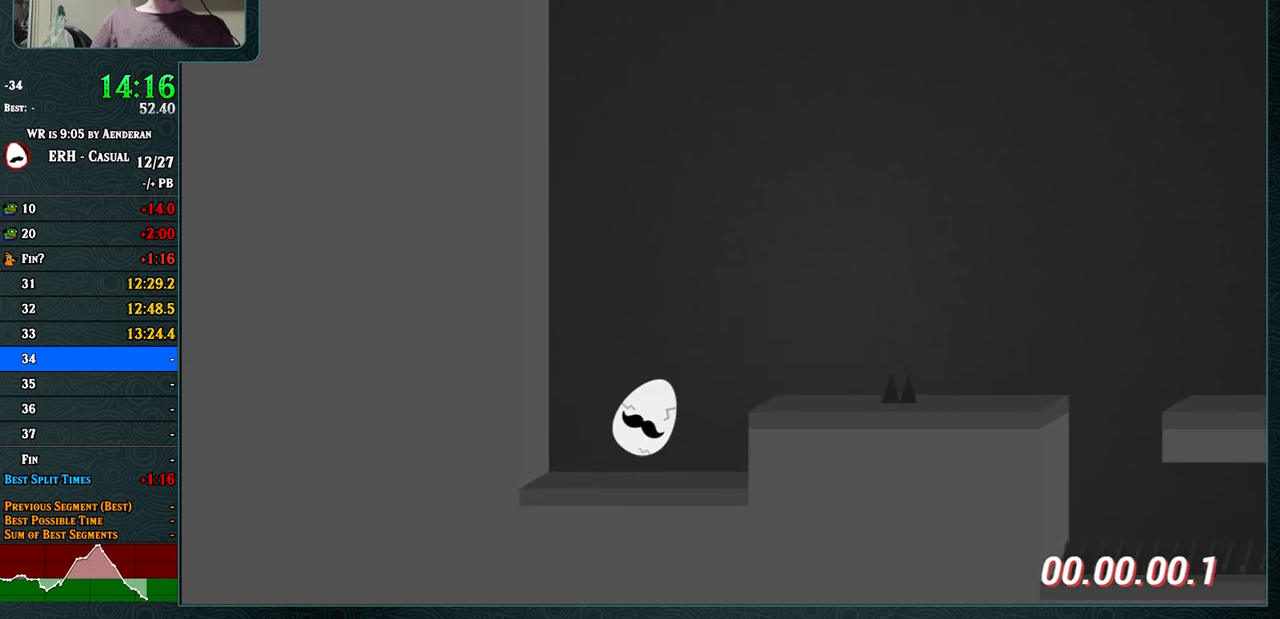
{"buttons": [], "left_stick": "center", "events": [[50, "R1", "up"]]}
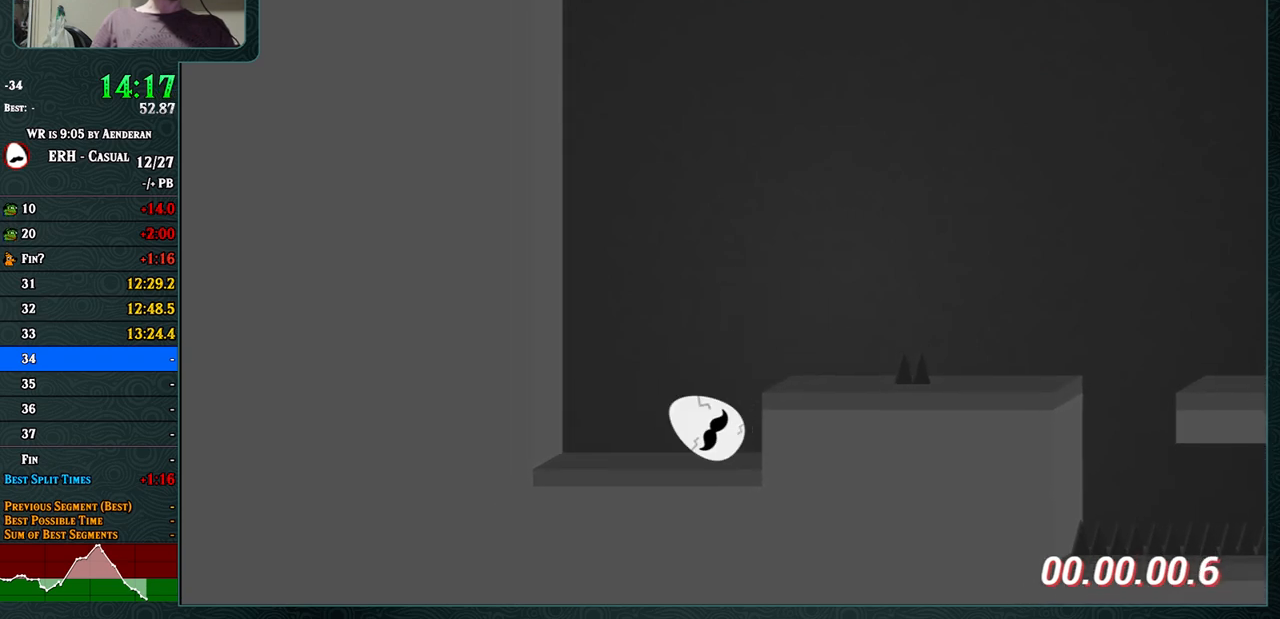
{"buttons": ["CROSS", "R1"], "left_stick": "center", "events": [[133, "CROSS", "down"], [250, "R1", "down"]]}
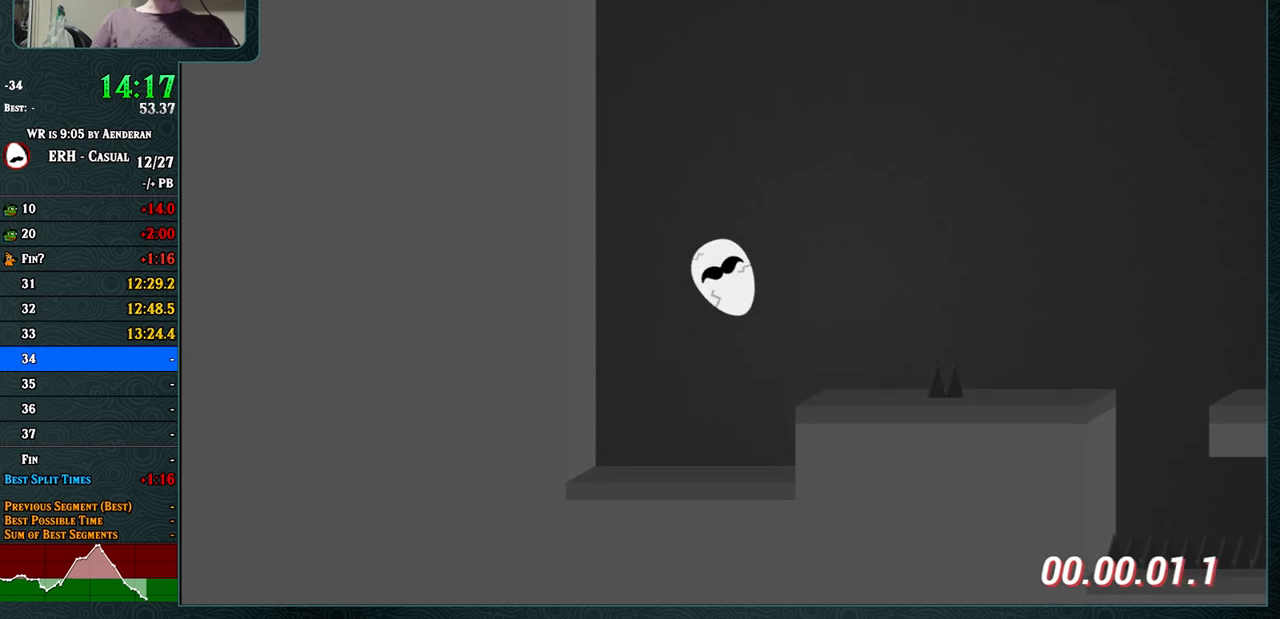
{"buttons": ["CROSS", "R1"], "left_stick": "center", "events": [[17, "R1", "up"], [417, "R1", "down"]]}
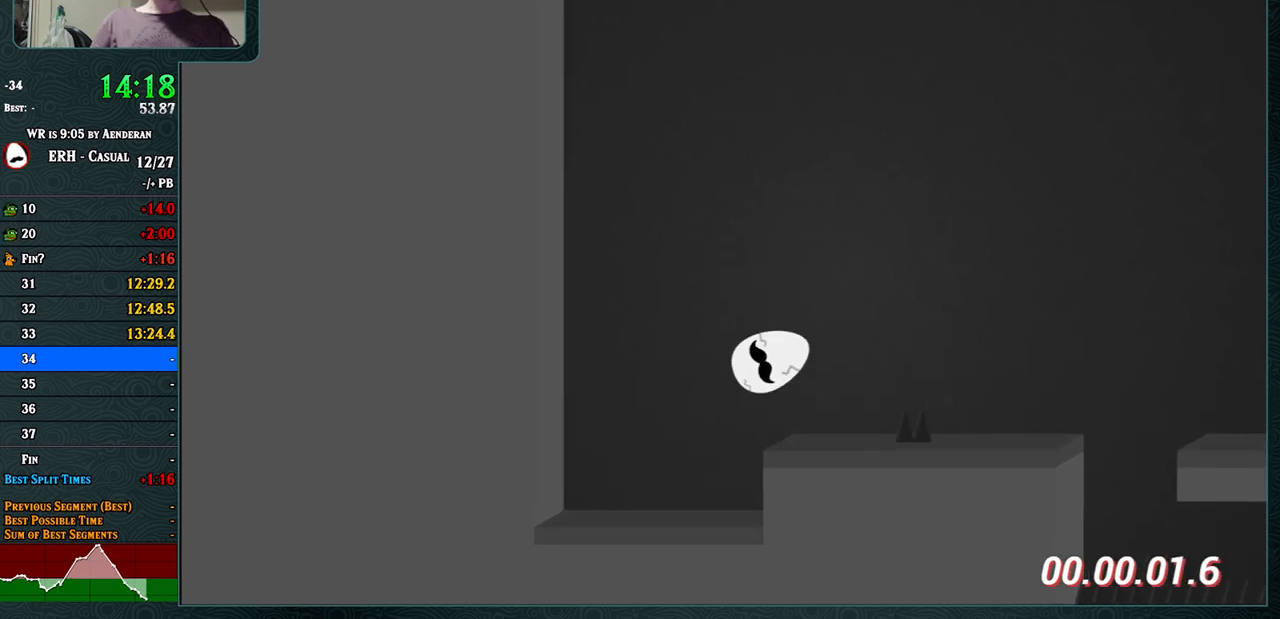
{"buttons": ["CROSS"], "left_stick": "center", "events": [[250, "R1", "up"]]}
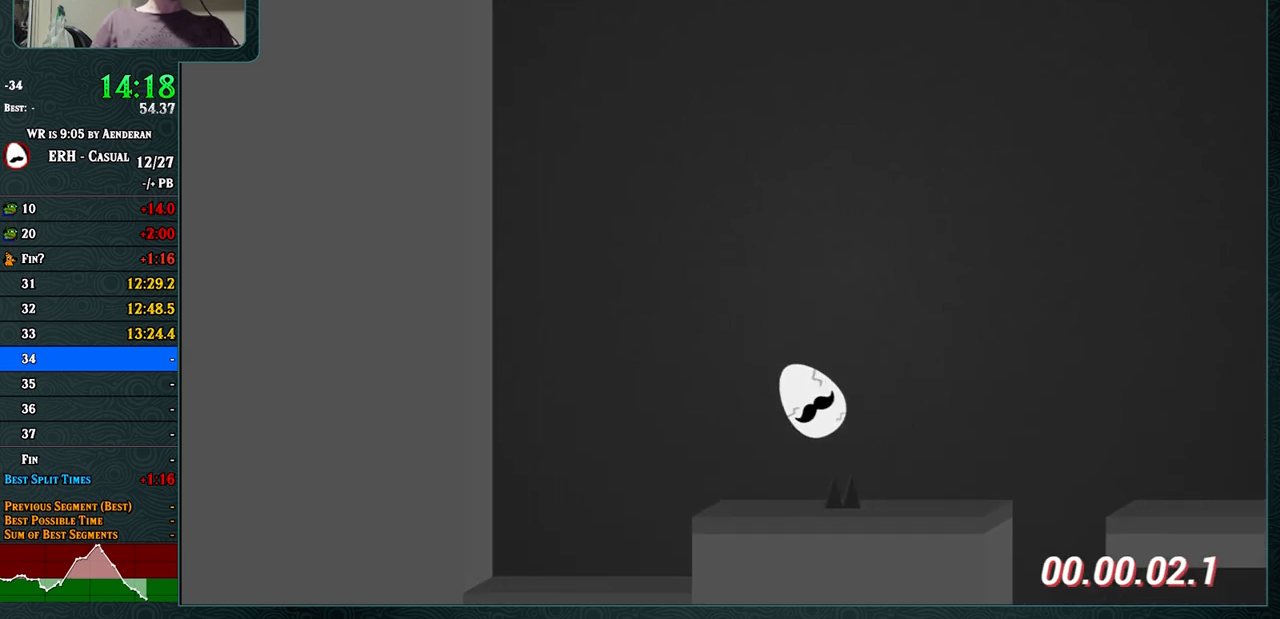
{"buttons": ["CROSS"], "left_stick": "center", "events": [[217, "R1", "down"], [500, "R1", "up"]]}
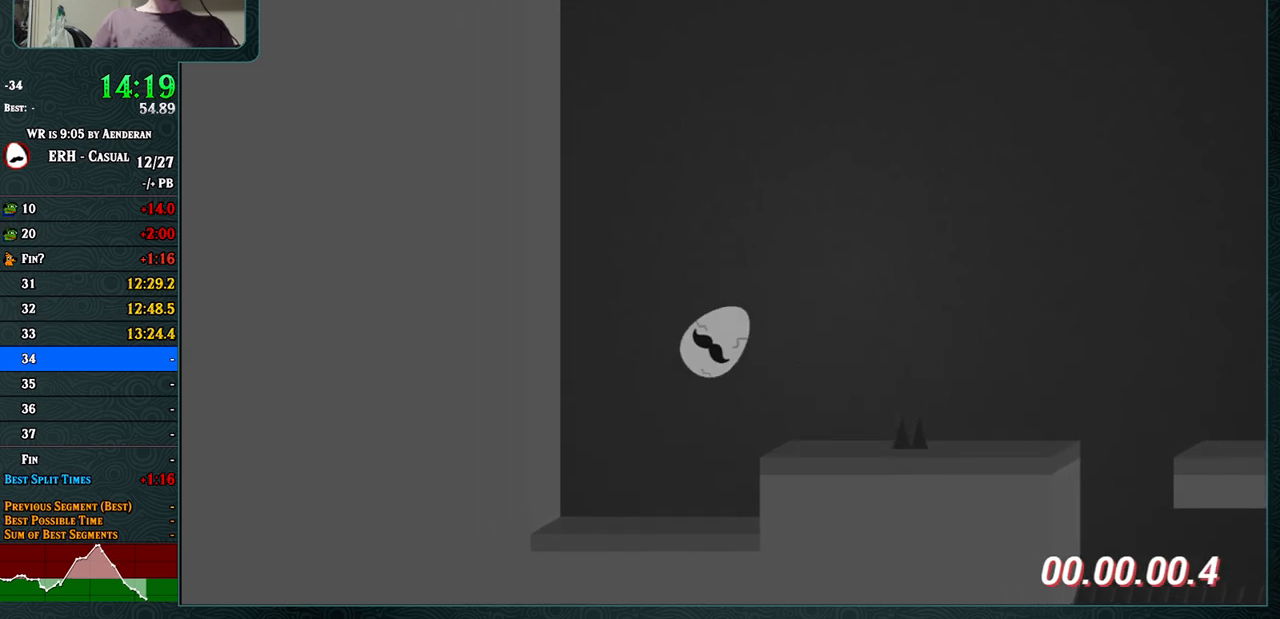
{"buttons": ["CROSS"], "left_stick": "center", "events": [[367, "R1", "down"], [467, "R1", "up"]]}